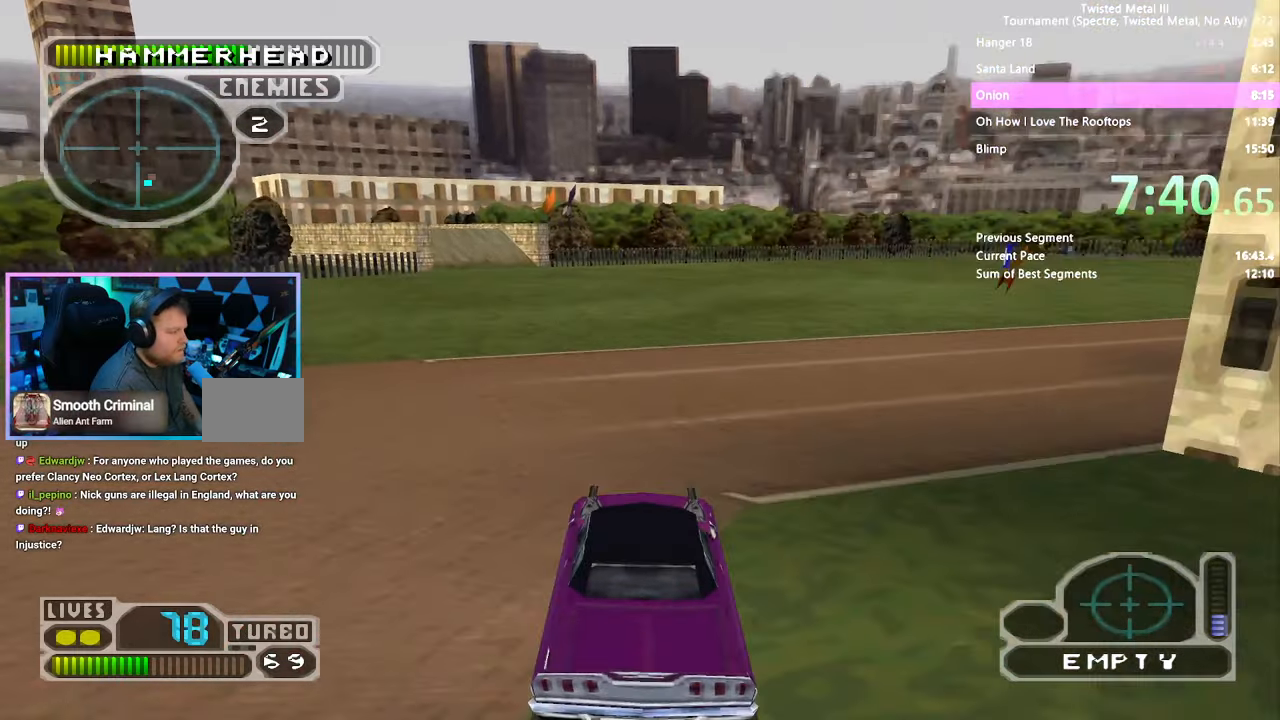
Gameplay with a controller (PlayStation layout); each line is a JSON object with the inputs held at the frame after it (dt_ms = milliseconds from this image to that frame). "events" lists button and stick changes between this image and that frame as [ms after this image, input, new state], when the widget could be followed in between. Not read: L1 L2 L3 R1 R2 R3.
{"dt_ms": 500, "buttons": ["SQUARE"], "left_stick": "center", "right_stick": "center", "events": [[133, "DPAD_RIGHT", "up"], [200, "DPAD_RIGHT", "down"], [383, "DPAD_RIGHT", "up"]]}
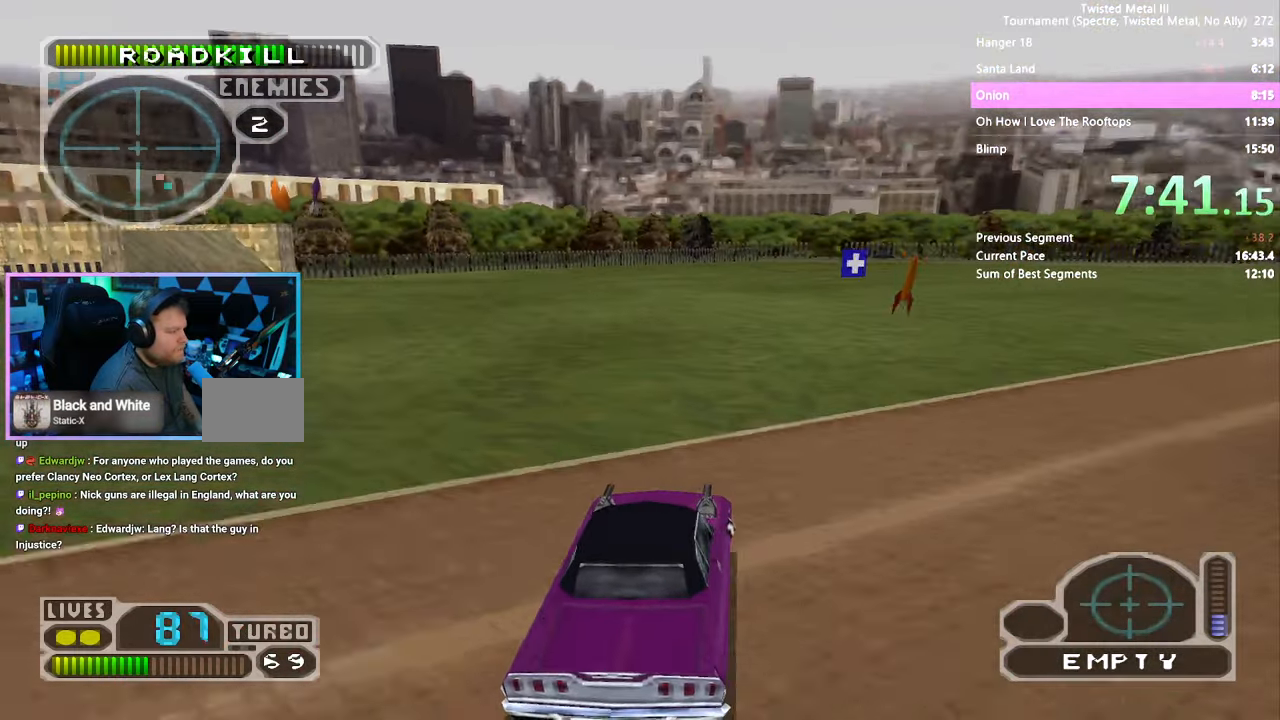
{"dt_ms": 500, "buttons": ["SQUARE", "TRIANGLE"], "left_stick": "center", "right_stick": "center", "events": [[33, "DPAD_RIGHT", "down"], [166, "DPAD_RIGHT", "up"], [283, "TRIANGLE", "down"]]}
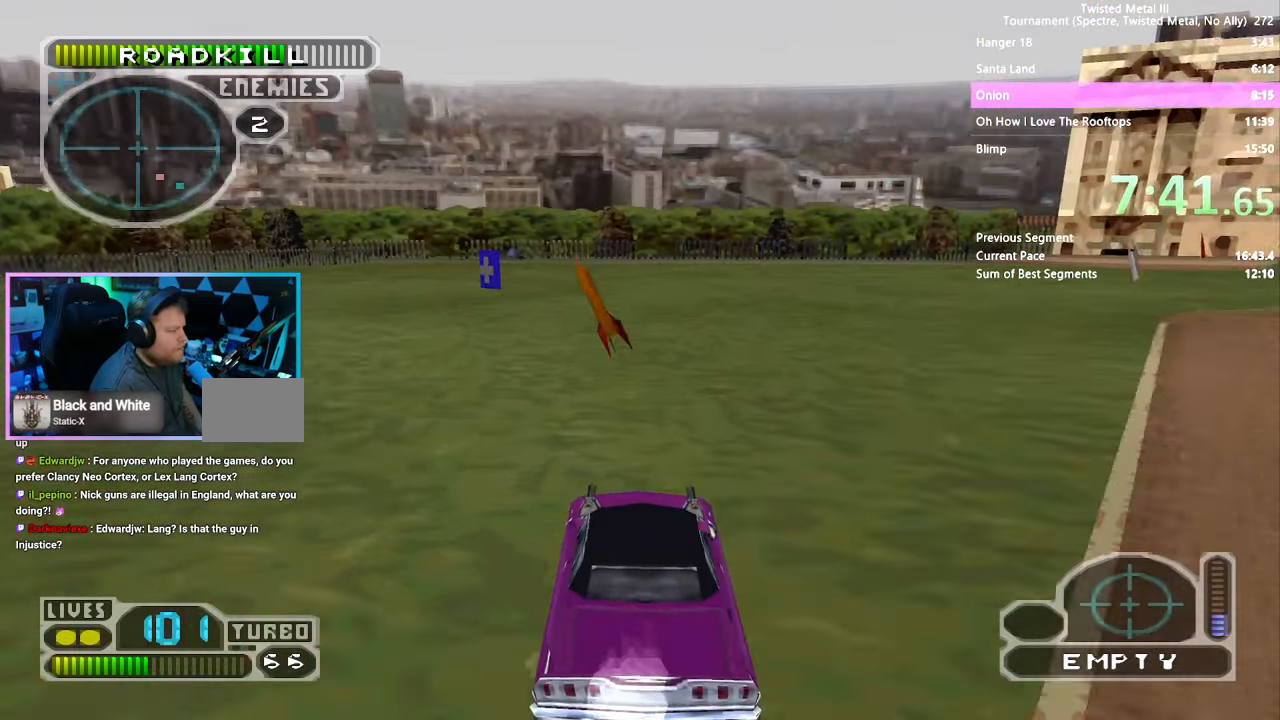
{"dt_ms": 500, "buttons": ["SQUARE"], "left_stick": "center", "right_stick": "center", "events": [[16, "DPAD_LEFT", "down"], [150, "DPAD_LEFT", "up"], [433, "DPAD_LEFT", "down"], [500, "DPAD_LEFT", "up"], [500, "TRIANGLE", "up"]]}
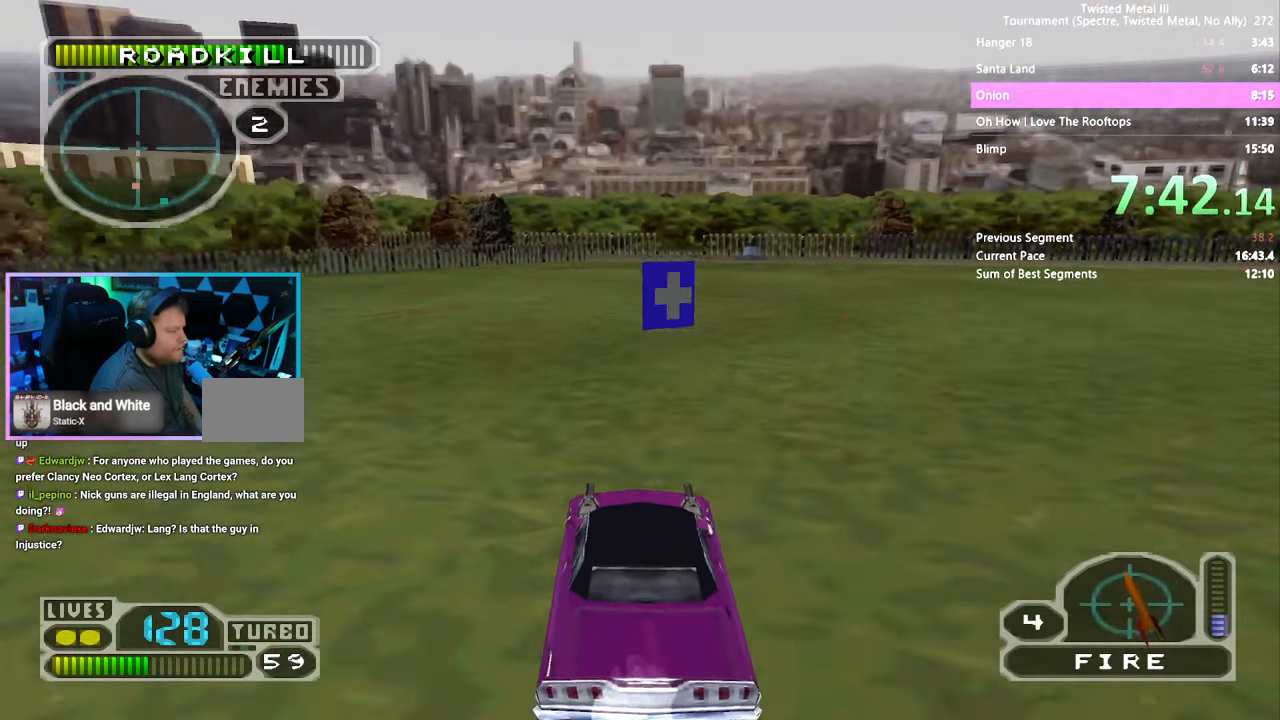
{"dt_ms": 1000, "buttons": ["SQUARE"], "left_stick": "center", "right_stick": "center"}